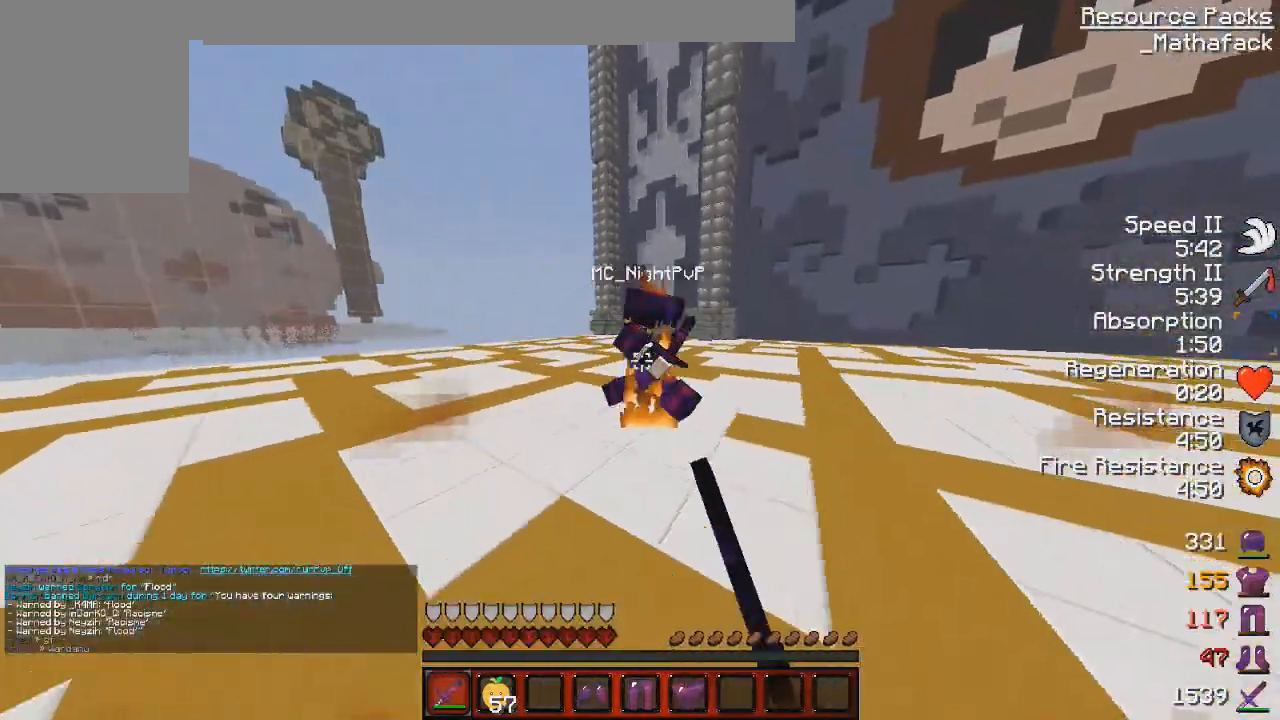
Gameplay with keyboard and mouse; each line is a JSON object with the keys and mouse buttons held at the frame after it. "events" lists presses ("down") and releases ("up") of "d", "q", "s", "z", "mouse_left" and "mouse_right" between this image and that frame as [ms after this image, input, new state], when the widget could be followed in between. "mouse_left", "mouse_right" = the "left", "right" buttons of the "mouse" list. No other keys are recorded. Fast repeated clicks can show as one long hold. Mouse movement is not recorded.
{"keys": ["d", "s"], "mouse": [], "events": [[83, "q", "up"], [125, "mouse_left", "up"], [208, "mouse_left", "down"], [208, "z", "up"], [250, "d", "down"], [250, "mouse_left", "up"], [375, "mouse_left", "down"], [375, "s", "down"], [459, "mouse_left", "up"]]}
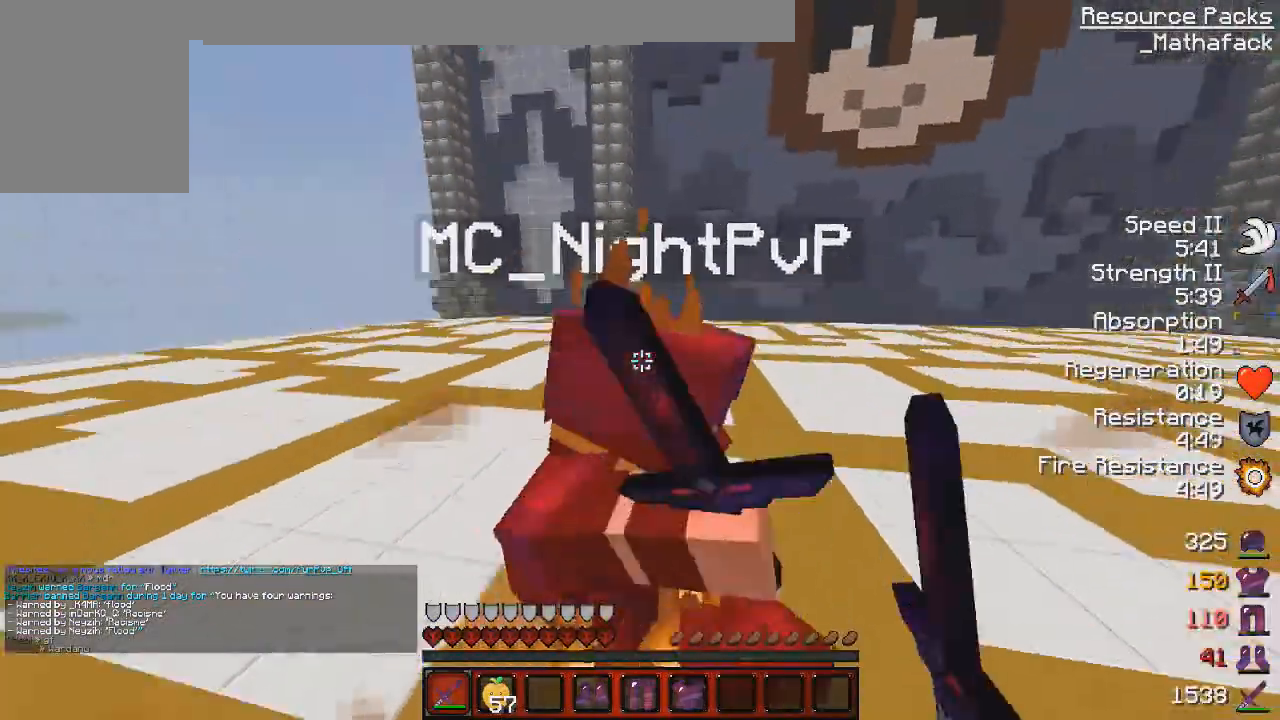
{"keys": ["d", "s"], "mouse": ["left"], "events": [[42, "mouse_left", "down"], [42, "s", "up"], [125, "mouse_left", "up"], [125, "z", "down"], [251, "mouse_left", "down"], [376, "mouse_left", "up"], [417, "mouse_left", "down"], [417, "z", "up"], [501, "s", "down"]]}
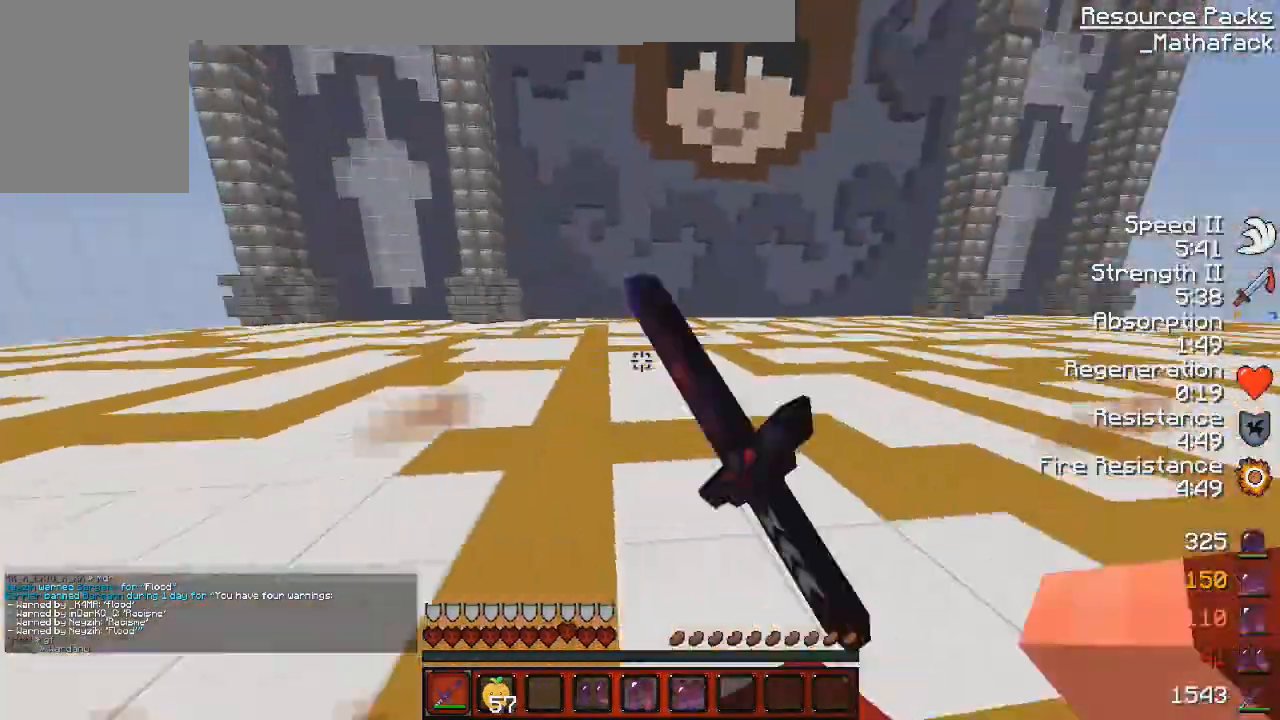
{"keys": ["d", "z"], "mouse": ["left"], "events": [[42, "mouse_left", "up"], [83, "mouse_left", "down"], [250, "mouse_left", "up"], [250, "s", "up"], [292, "mouse_left", "down"], [417, "mouse_left", "up"], [417, "z", "down"], [500, "mouse_left", "down"]]}
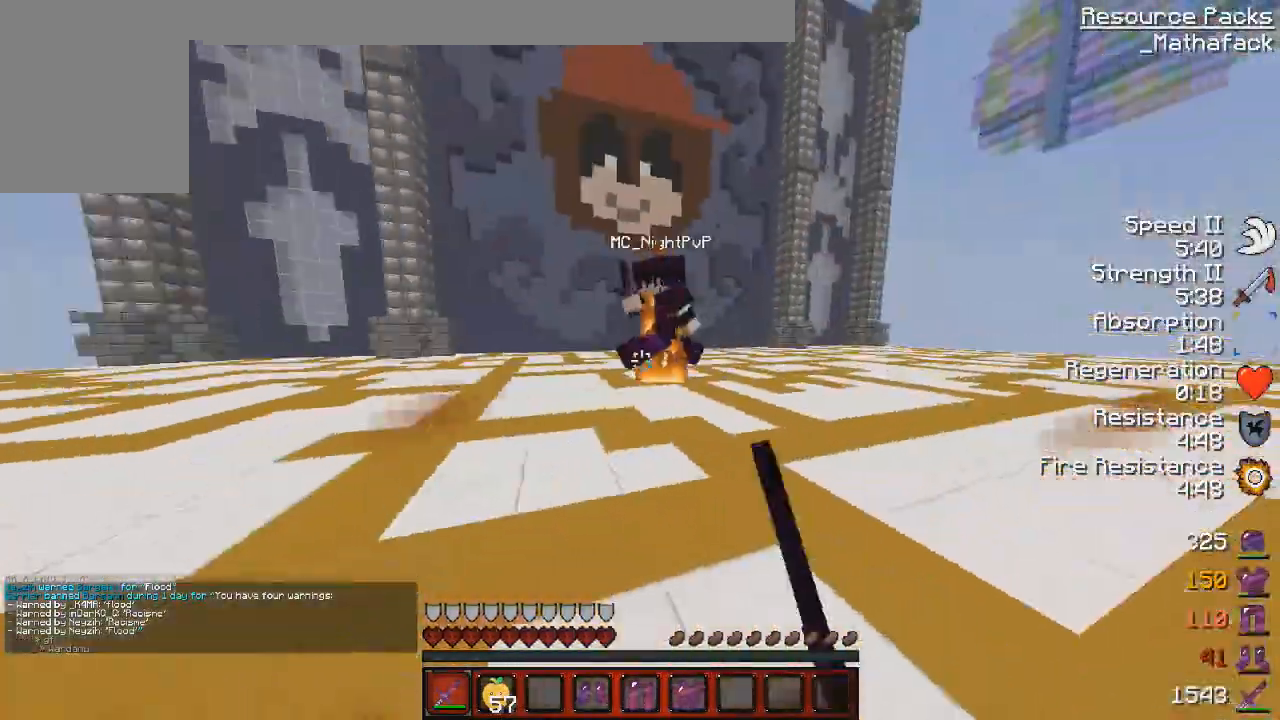
{"keys": ["d", "z"], "mouse": ["left"], "events": [[84, "mouse_left", "up"], [167, "mouse_left", "down"], [292, "mouse_left", "up"], [417, "mouse_left", "down"]]}
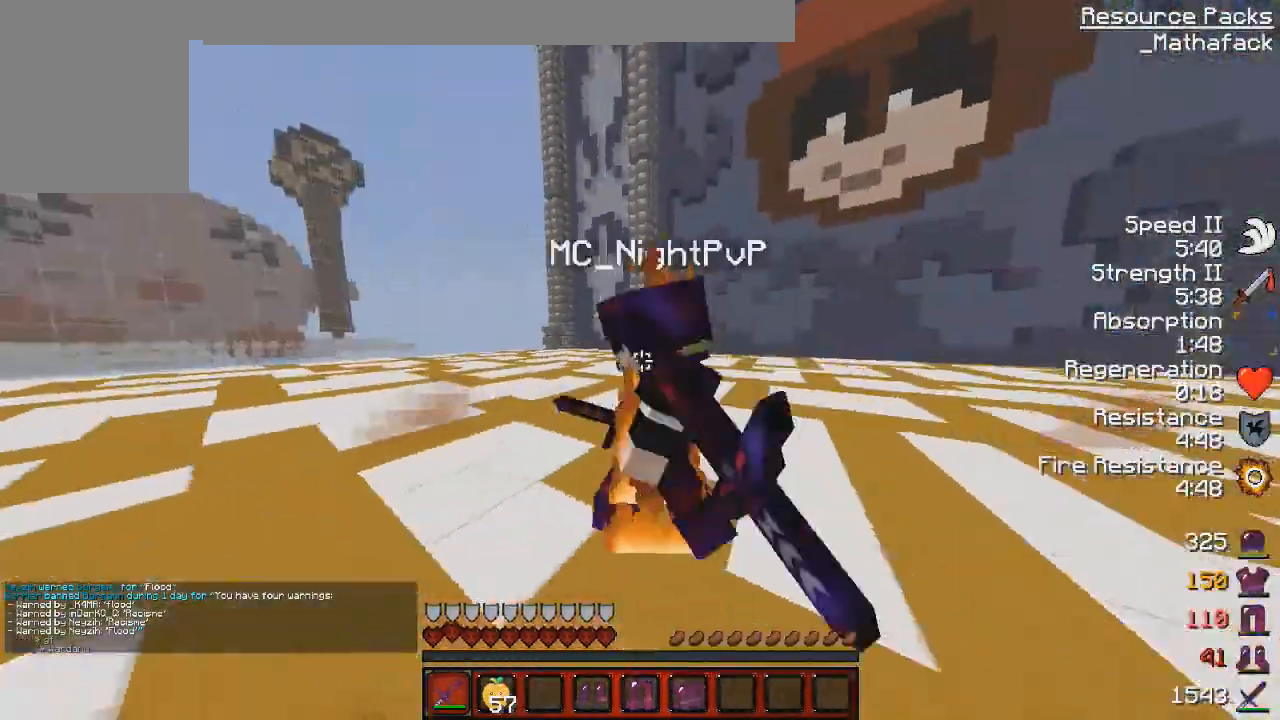
{"keys": ["z"], "mouse": ["left"], "events": [[42, "mouse_left", "up"], [42, "z", "up"], [84, "d", "up"], [84, "mouse_left", "down"], [167, "q", "down"], [167, "s", "down"], [250, "mouse_left", "up"], [292, "mouse_left", "down"], [292, "s", "up"], [376, "mouse_left", "up"], [376, "z", "down"], [459, "q", "up"], [501, "mouse_left", "down"]]}
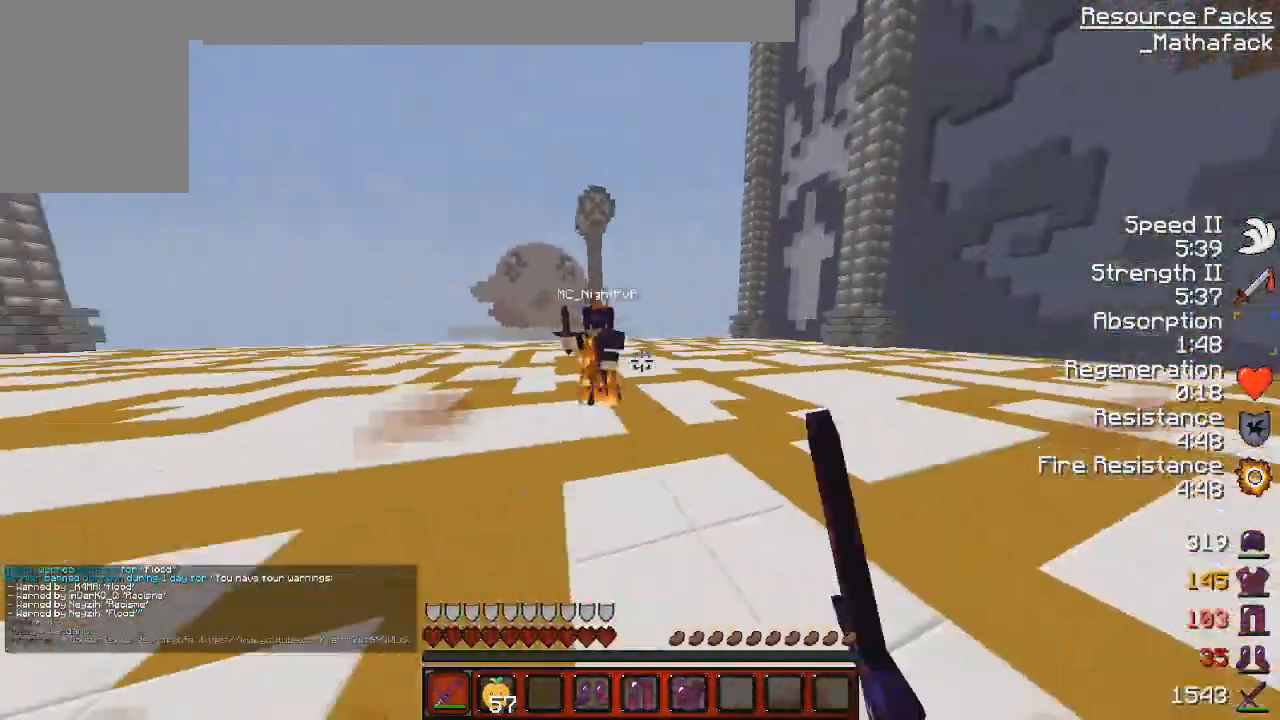
{"keys": ["d"], "mouse": [], "events": [[125, "mouse_left", "up"], [208, "d", "down"], [208, "mouse_left", "down"], [333, "mouse_left", "up"], [375, "mouse_left", "down"], [500, "mouse_left", "up"], [500, "z", "up"]]}
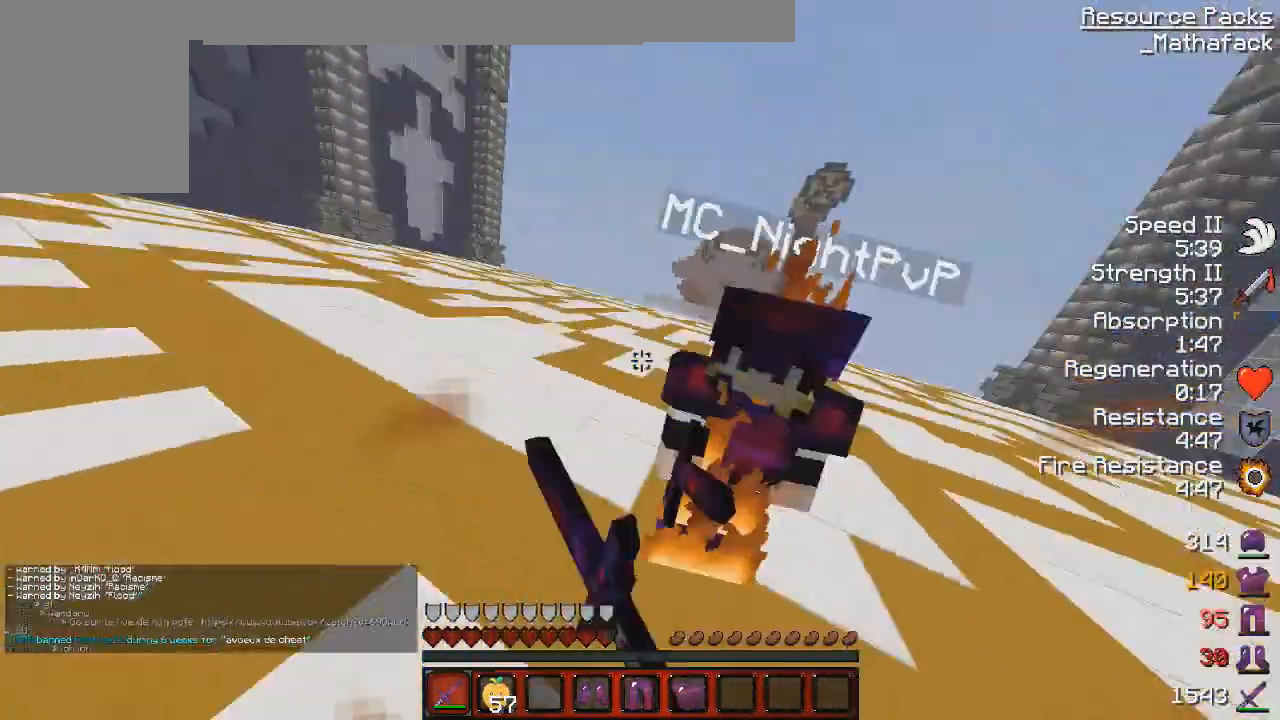
{"keys": ["q"], "mouse": ["left"], "events": [[42, "d", "up"], [84, "mouse_left", "down"], [84, "q", "down"], [125, "mouse_right", "down"], [125, "s", "down"], [167, "mouse_right", "up"], [250, "mouse_left", "up"], [292, "mouse_left", "down"], [292, "s", "up"], [417, "mouse_left", "up"], [459, "mouse_left", "down"]]}
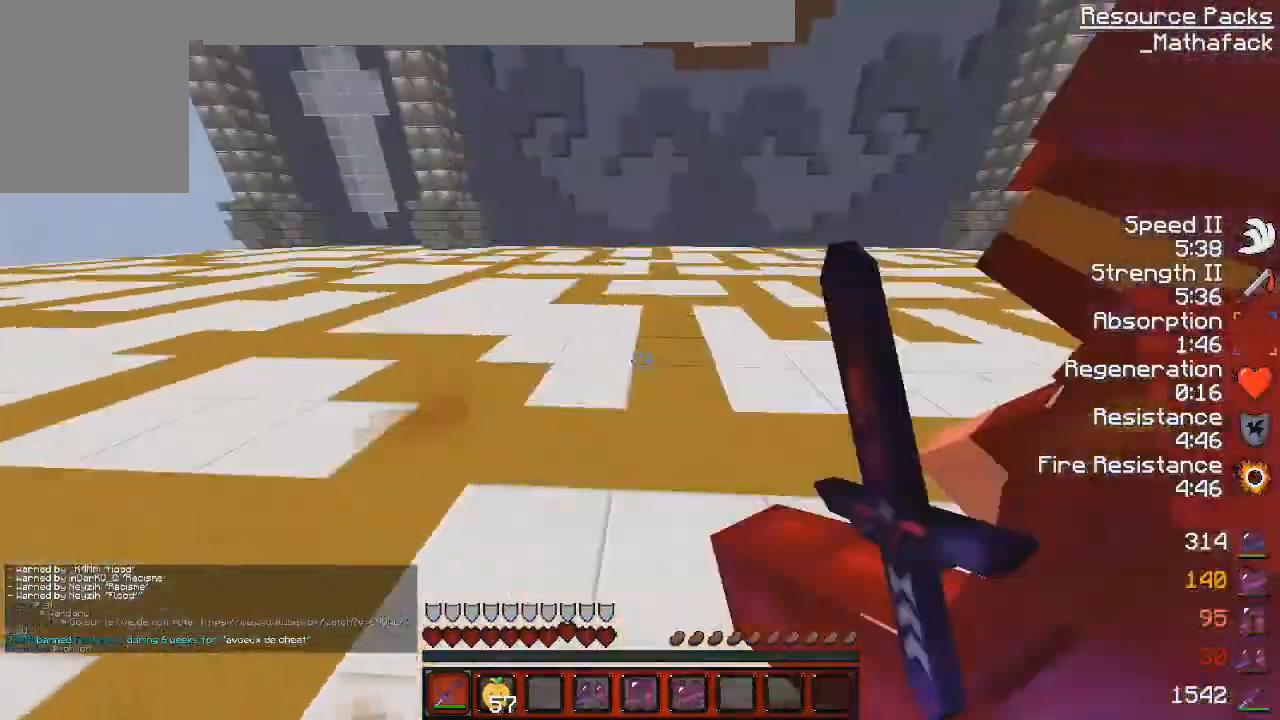
{"keys": ["d", "z"], "mouse": [], "events": [[125, "mouse_left", "up"], [125, "z", "down"], [166, "mouse_left", "down"], [166, "q", "up"], [292, "mouse_left", "up"], [292, "z", "up"], [333, "z", "down"], [417, "d", "down"], [417, "mouse_left", "down"], [500, "mouse_left", "up"]]}
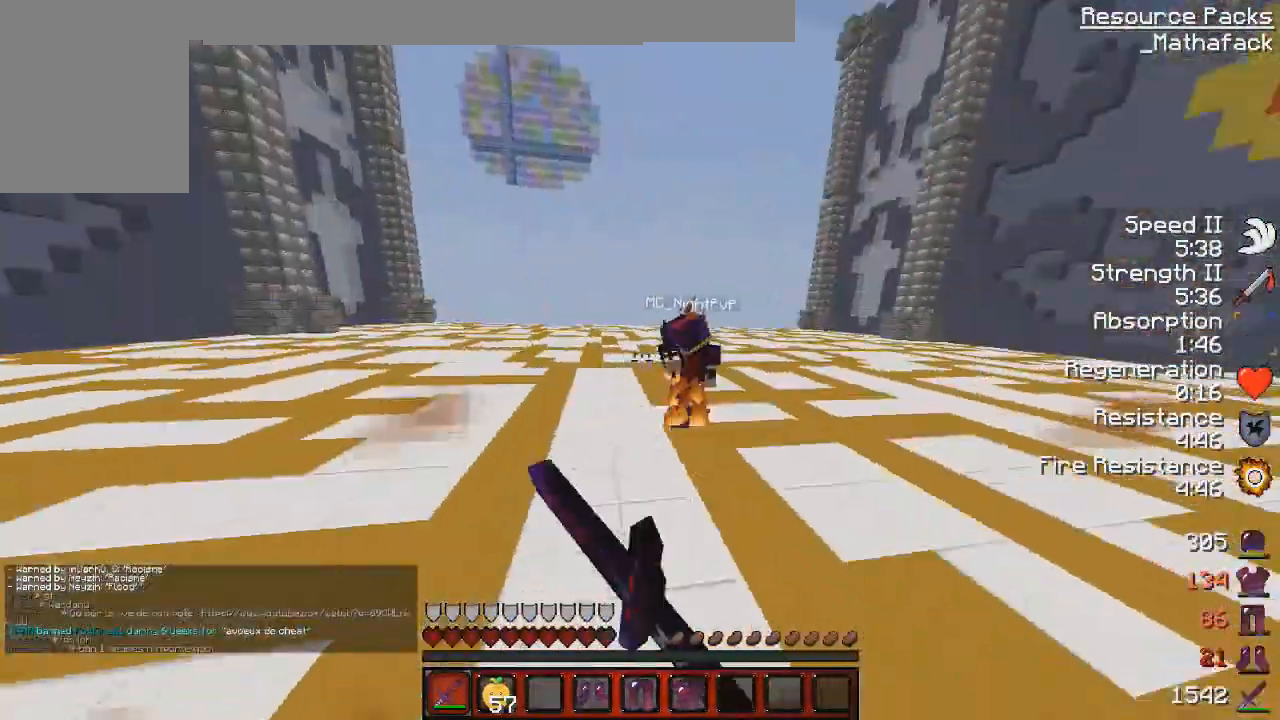
{"keys": ["d", "z"], "mouse": ["left"], "events": [[84, "mouse_left", "down"], [167, "mouse_left", "up"], [292, "mouse_left", "down"], [376, "mouse_left", "up"], [501, "mouse_left", "down"]]}
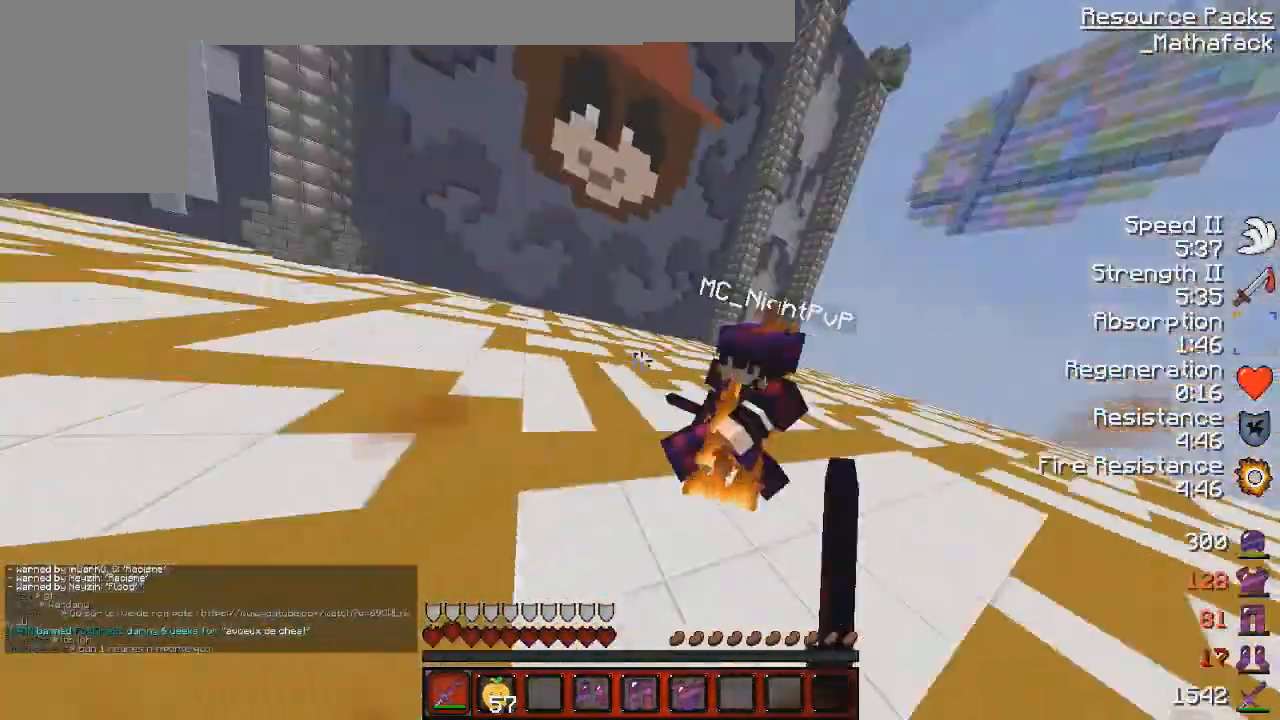
{"keys": ["q", "z"], "mouse": ["left"], "events": [[41, "d", "up"], [125, "mouse_left", "up"], [208, "mouse_left", "down"], [250, "q", "down"], [292, "mouse_left", "up"], [375, "mouse_left", "down"]]}
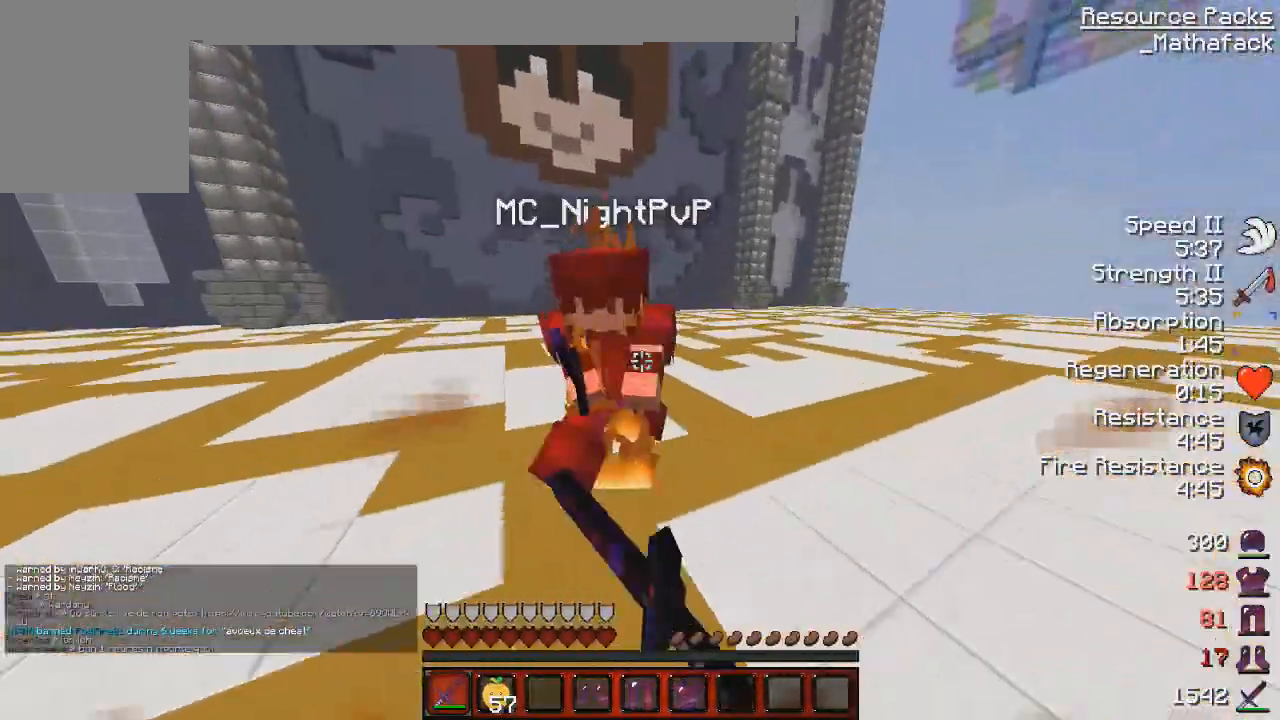
{"keys": [], "mouse": ["left"], "events": [[42, "mouse_left", "up"], [84, "mouse_left", "down"], [125, "mouse_right", "down"], [167, "mouse_left", "up"], [167, "mouse_right", "up"], [167, "z", "up"], [292, "mouse_left", "down"], [292, "z", "down"], [417, "mouse_left", "up"], [417, "q", "up"], [501, "mouse_left", "down"], [501, "z", "up"]]}
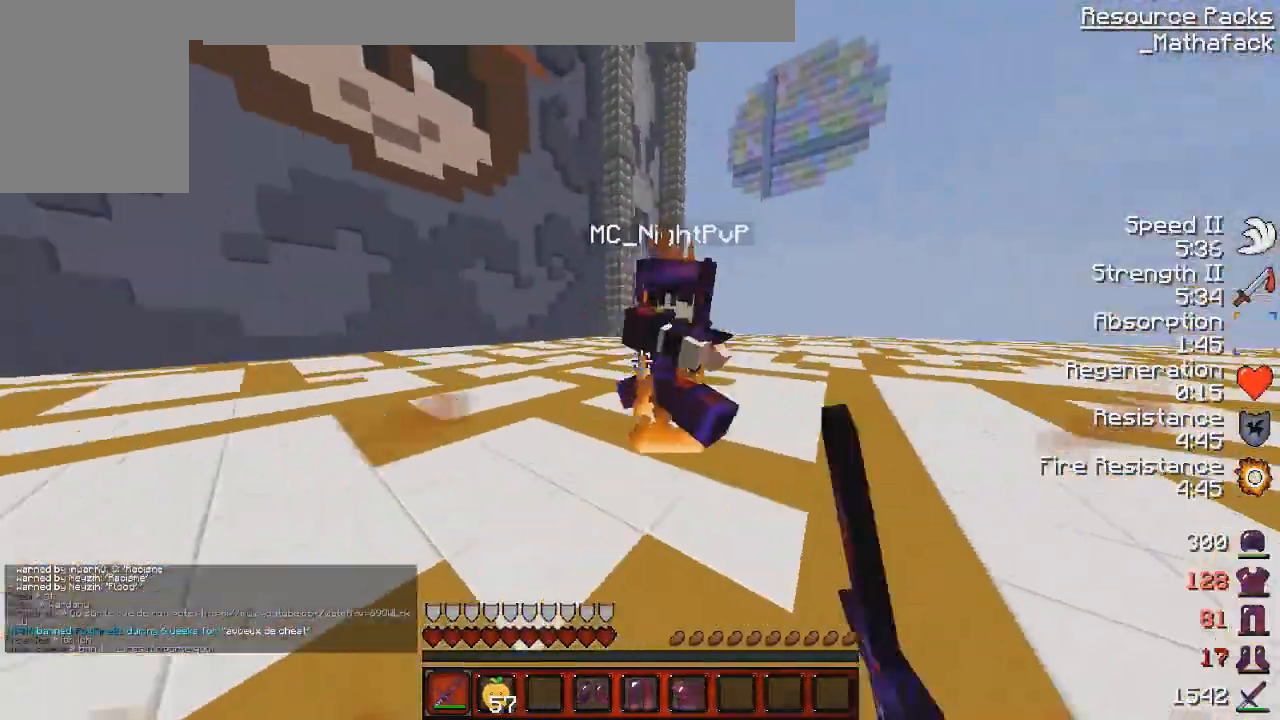
{"keys": ["z"], "mouse": ["left"], "events": [[83, "mouse_left", "up"], [83, "s", "down"], [125, "mouse_left", "down"], [166, "s", "up"], [250, "mouse_left", "up"], [250, "z", "down"], [292, "mouse_left", "down"], [417, "mouse_left", "up"], [417, "z", "up"], [458, "z", "down"], [500, "mouse_left", "down"]]}
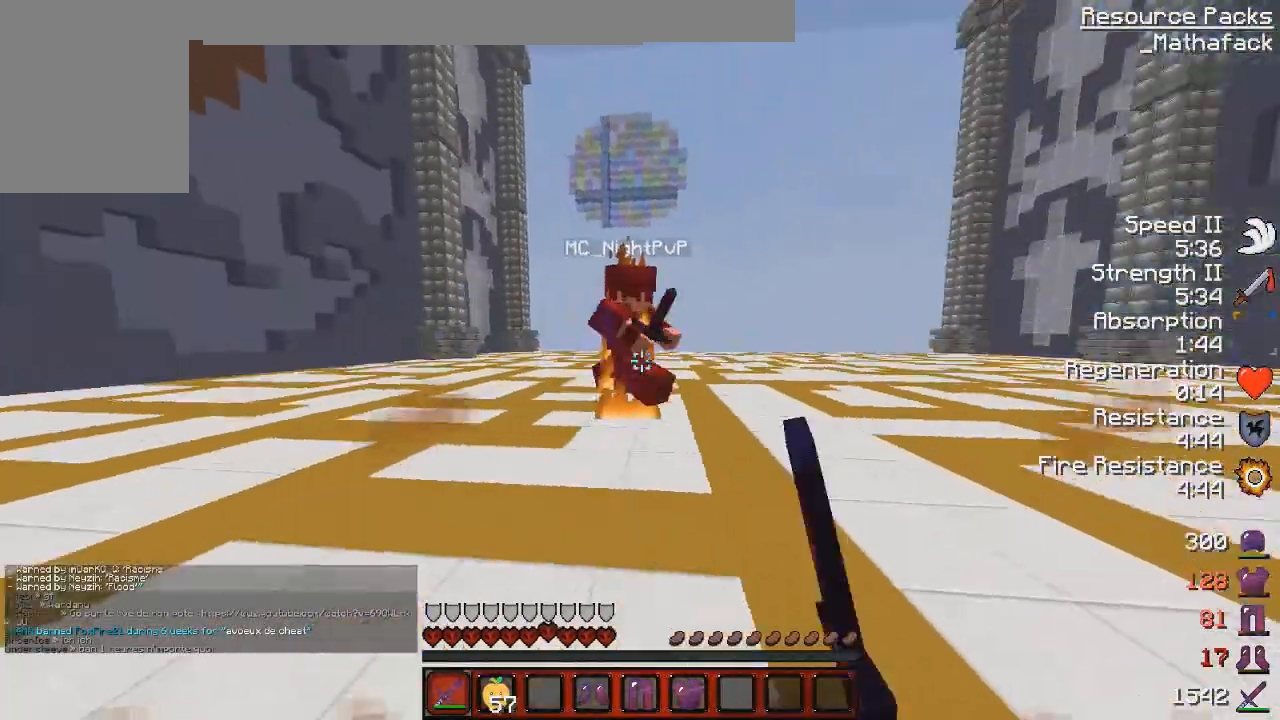
{"keys": ["z"], "mouse": [], "events": [[125, "mouse_left", "up"], [125, "z", "up"], [209, "mouse_left", "down"], [250, "s", "down"], [292, "mouse_left", "up"], [334, "mouse_right", "down"], [334, "s", "up"], [417, "mouse_left", "down"], [417, "mouse_right", "up"], [417, "z", "down"], [501, "mouse_left", "up"]]}
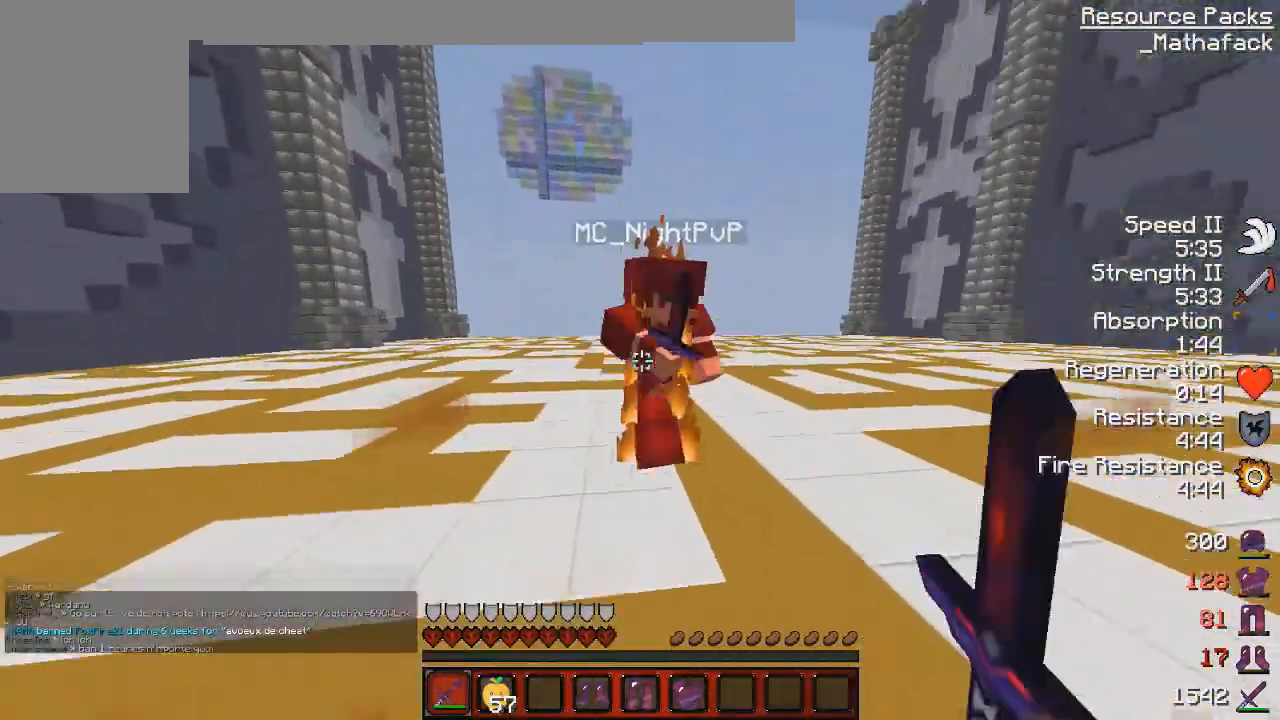
{"keys": ["d"], "mouse": [], "events": [[41, "mouse_left", "down"], [83, "z", "up"], [125, "mouse_left", "up"], [250, "mouse_left", "down"], [292, "z", "down"], [333, "mouse_left", "up"], [417, "d", "down"], [417, "mouse_left", "down"], [500, "mouse_left", "up"], [500, "z", "up"]]}
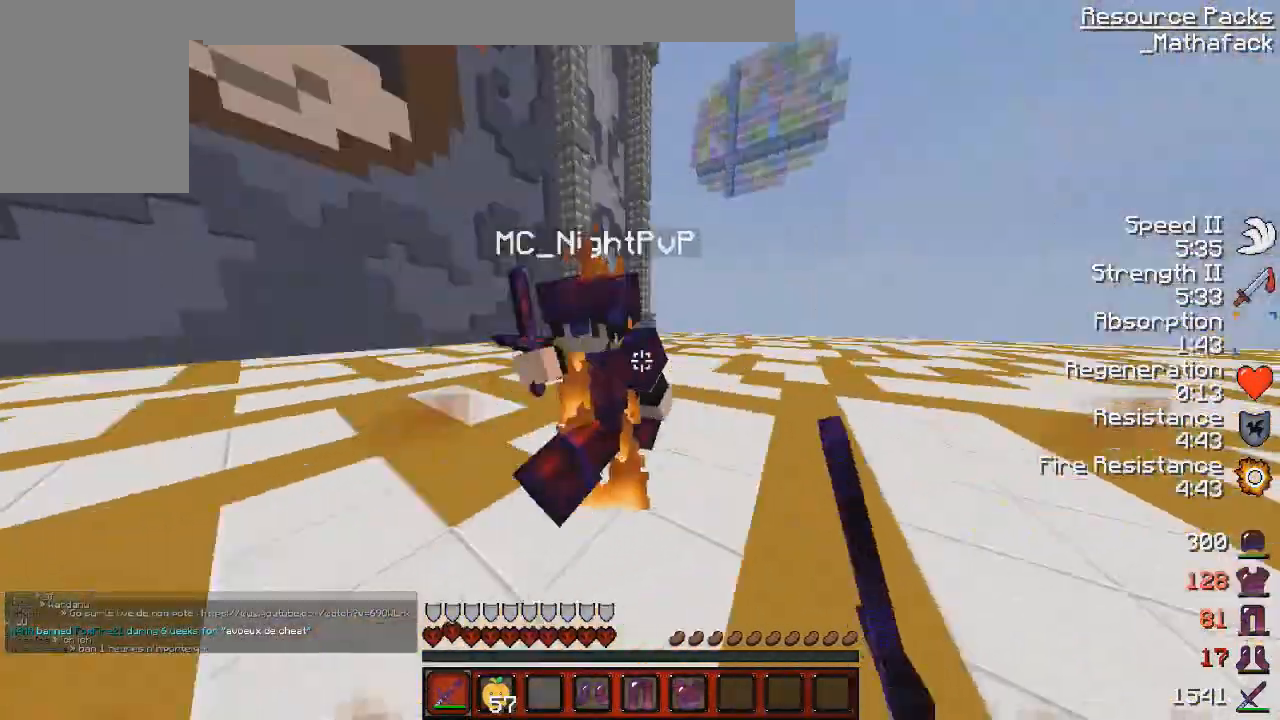
{"keys": ["d", "z"], "mouse": ["left"], "events": [[125, "mouse_left", "down"], [125, "z", "down"], [167, "mouse_left", "up"], [292, "mouse_left", "down"], [417, "mouse_left", "up"], [501, "mouse_left", "down"]]}
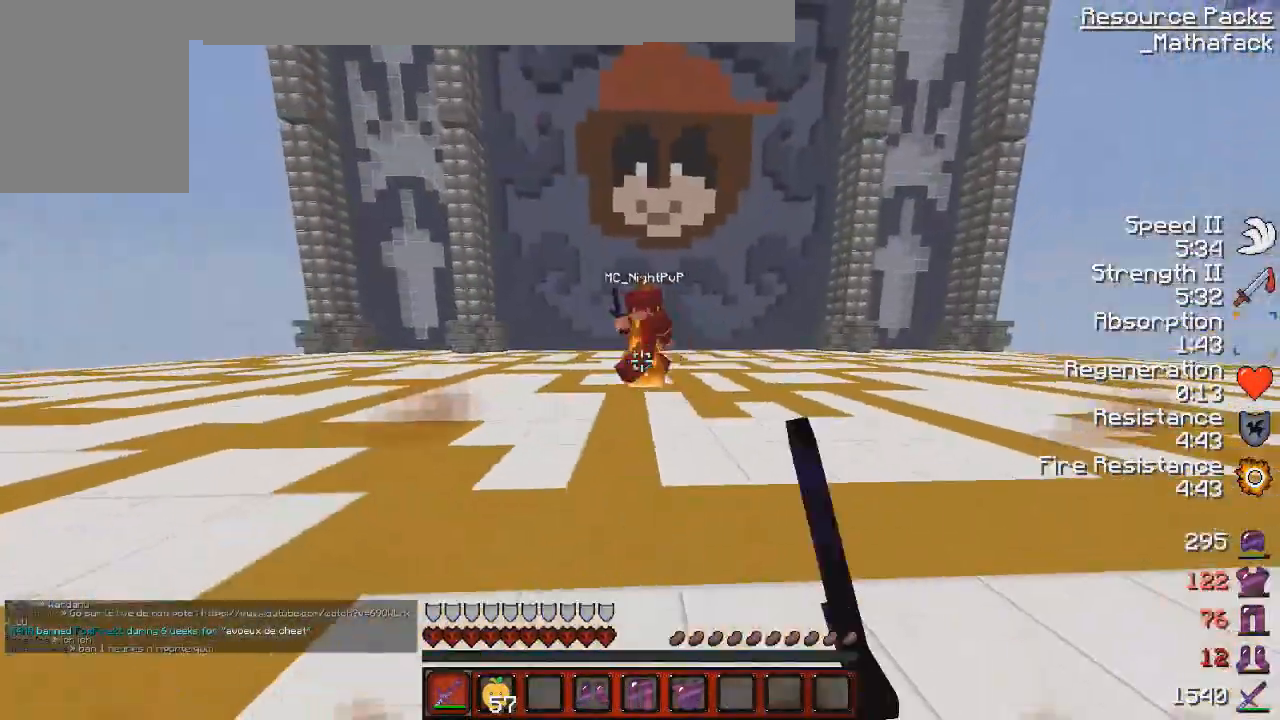
{"keys": ["d", "z"], "mouse": [], "events": [[125, "mouse_left", "up"], [166, "mouse_left", "down"], [292, "mouse_left", "up"], [375, "mouse_left", "down"], [458, "mouse_left", "up"]]}
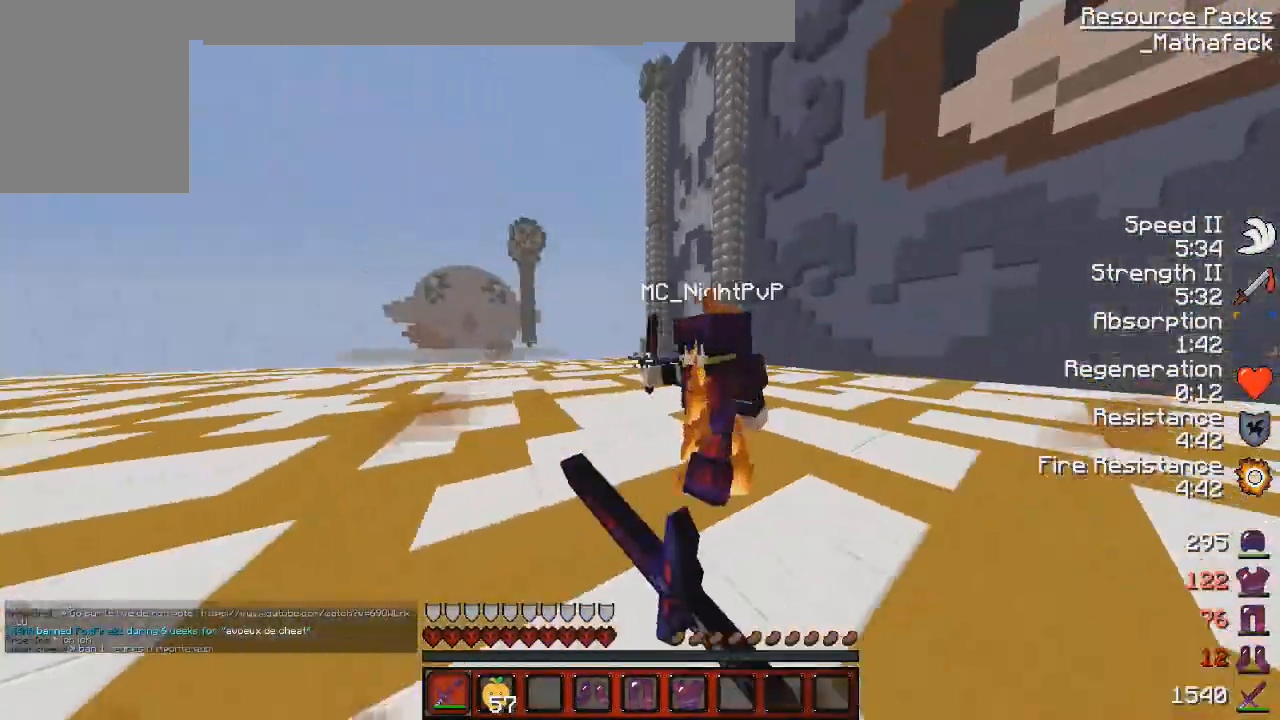
{"keys": ["q", "s"], "mouse": [], "events": [[84, "d", "up"], [84, "mouse_left", "down"], [125, "z", "up"], [209, "mouse_left", "up"], [209, "q", "down"], [250, "mouse_left", "down"], [334, "s", "down"], [501, "mouse_left", "up"]]}
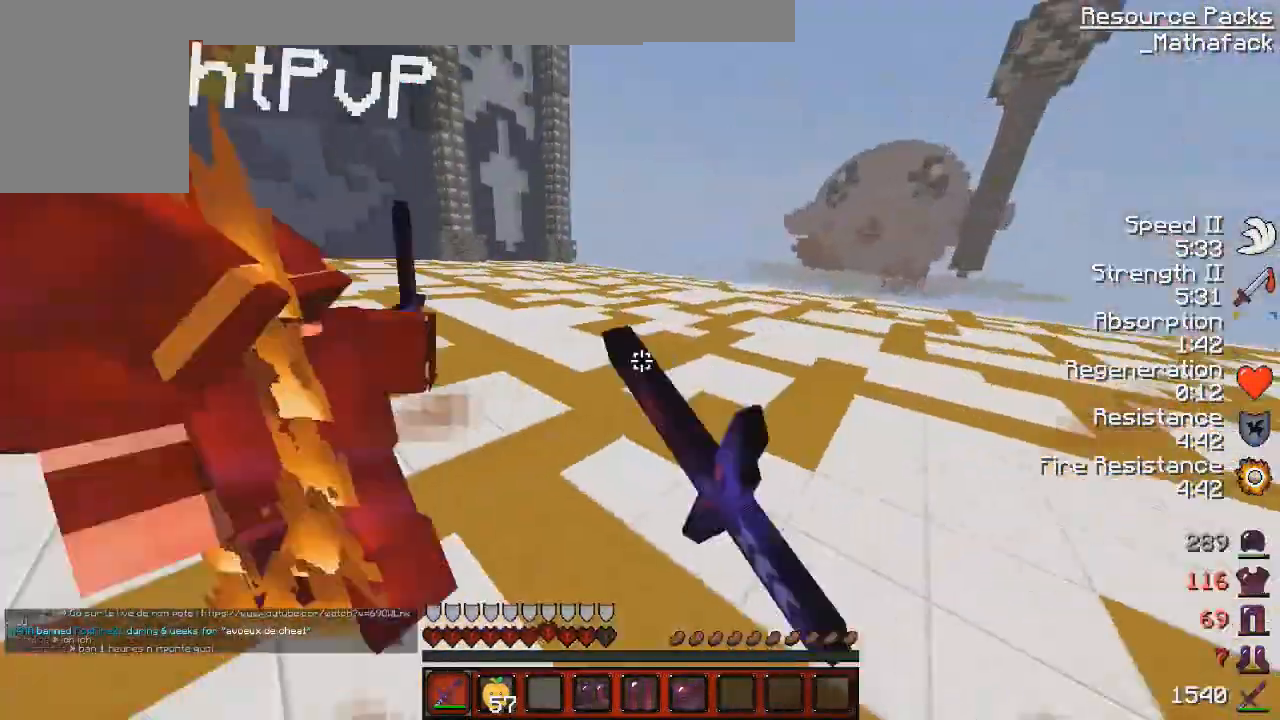
{"keys": ["q", "z"], "mouse": ["left"], "events": [[125, "mouse_left", "down"], [250, "mouse_left", "up"], [250, "s", "up"], [250, "z", "down"], [333, "mouse_left", "down"], [417, "mouse_left", "up"], [458, "mouse_left", "down"]]}
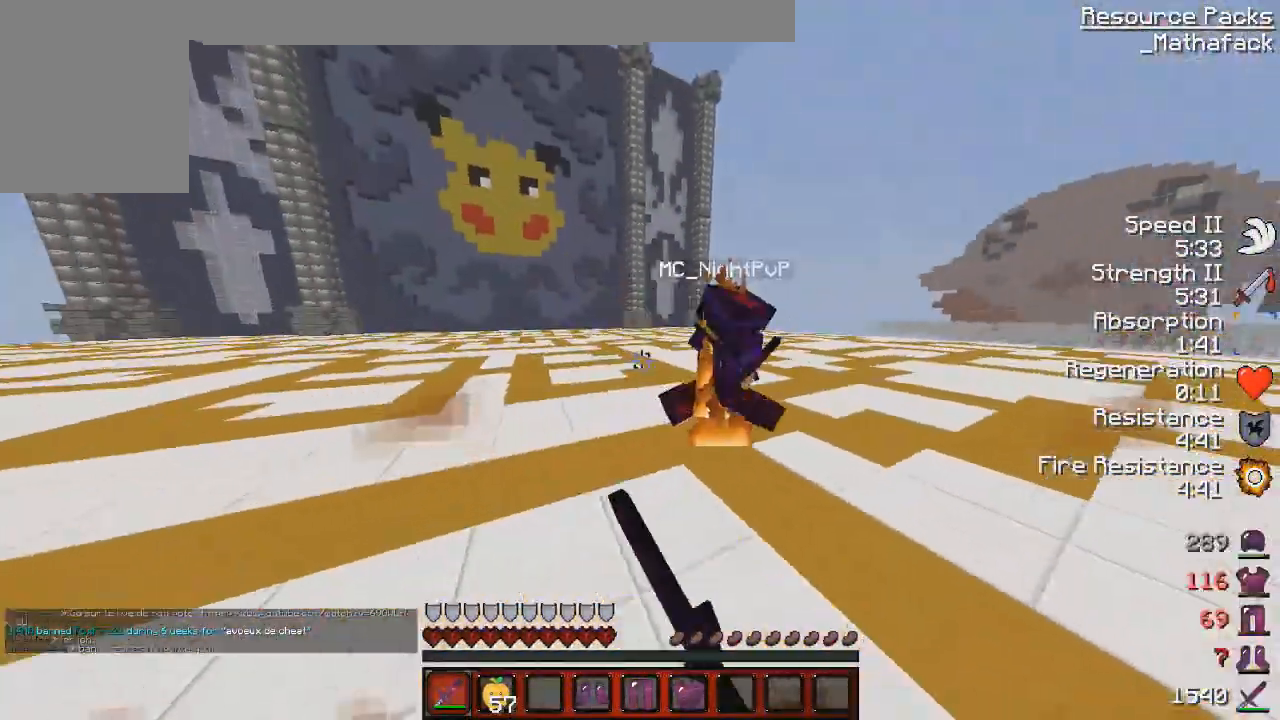
{"keys": ["q", "z"], "mouse": [], "events": [[84, "mouse_left", "up"], [209, "mouse_left", "down"], [292, "mouse_left", "up"], [417, "mouse_left", "down"], [417, "mouse_right", "down"], [501, "mouse_left", "up"], [501, "mouse_right", "up"]]}
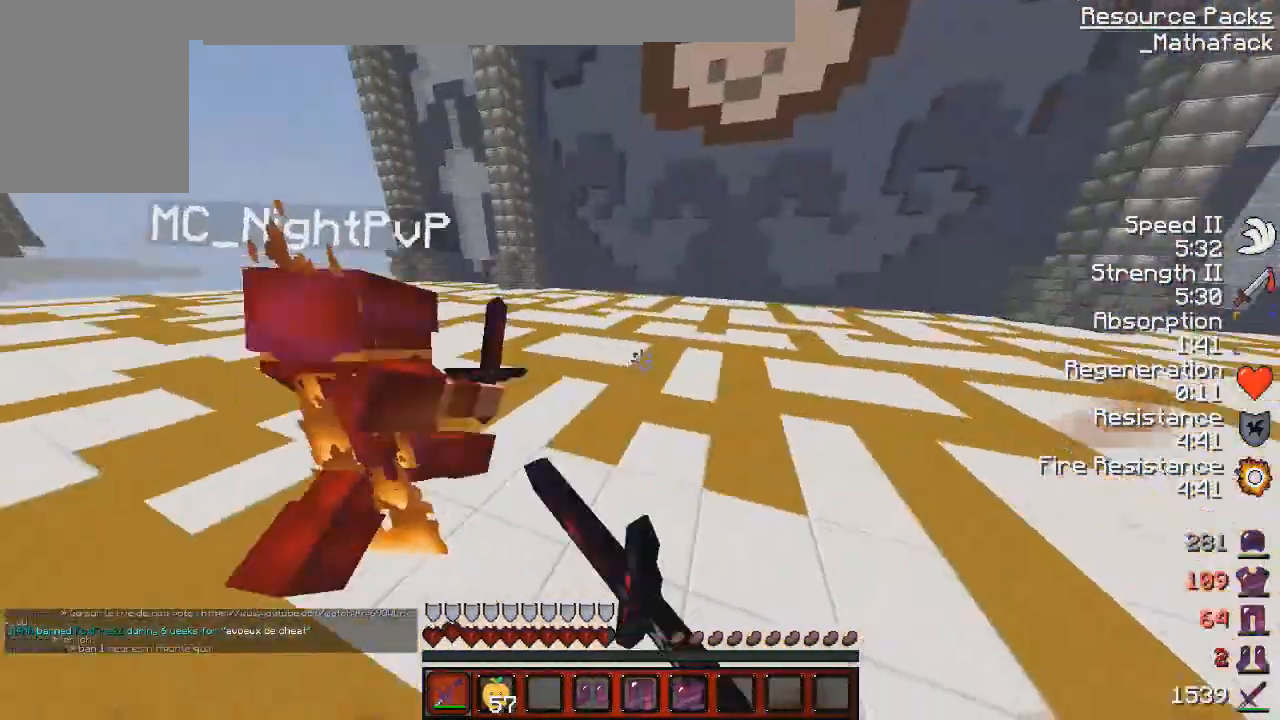
{"keys": ["q", "z"], "mouse": ["left"], "events": [[83, "mouse_left", "down"], [83, "s", "down"], [83, "z", "up"], [208, "mouse_left", "up"], [250, "mouse_left", "down"], [250, "s", "up"], [292, "z", "down"], [375, "mouse_left", "up"], [417, "mouse_left", "down"]]}
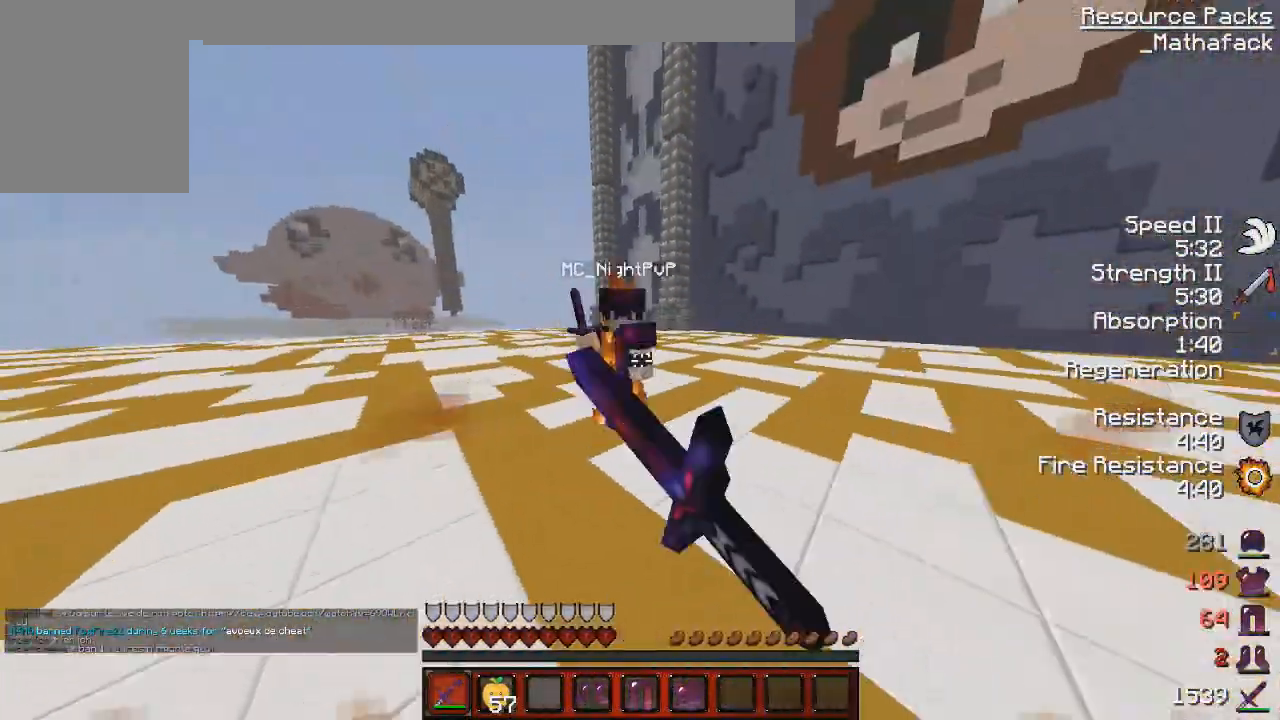
{"keys": ["z"], "mouse": [], "events": [[84, "mouse_left", "up"], [125, "mouse_left", "down"], [250, "mouse_left", "up"], [334, "mouse_left", "down"], [334, "q", "up"], [417, "mouse_left", "up"]]}
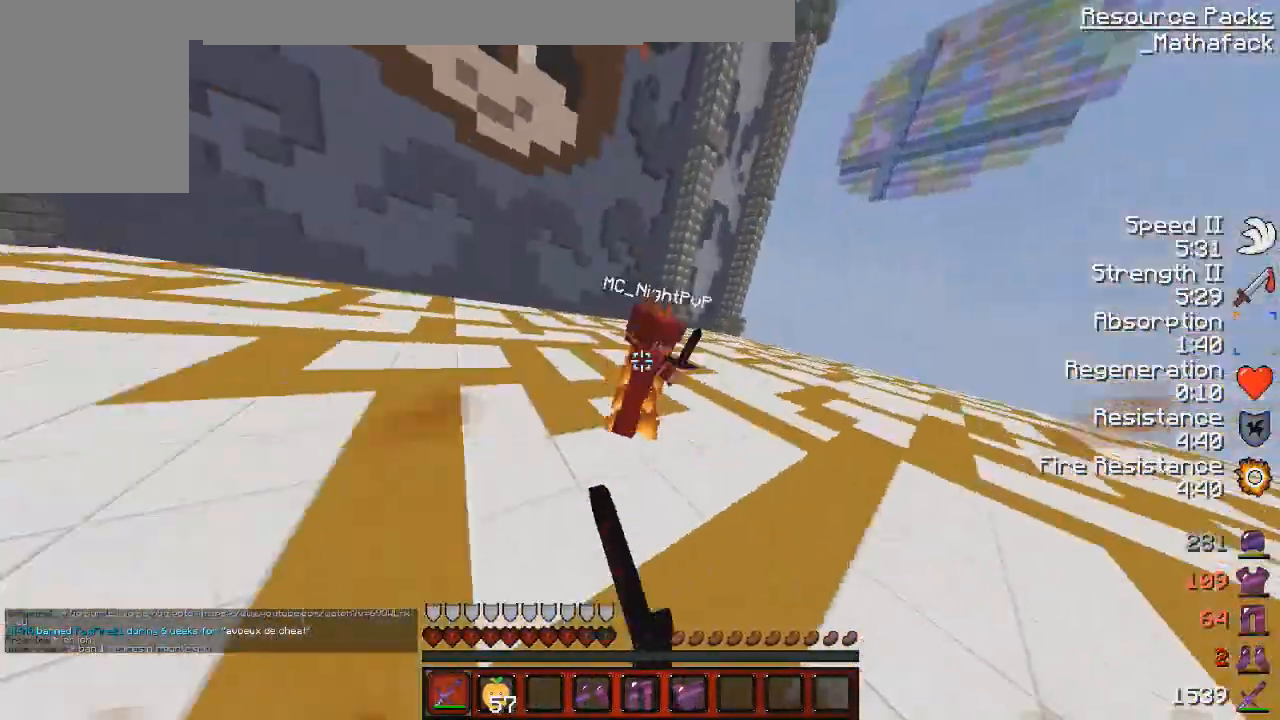
{"keys": ["d", "z"], "mouse": [], "events": [[41, "d", "down"], [41, "mouse_left", "down"], [125, "mouse_left", "up"], [125, "z", "up"], [208, "mouse_left", "down"], [208, "z", "down"], [292, "mouse_left", "up"], [417, "mouse_left", "down"], [458, "mouse_left", "up"]]}
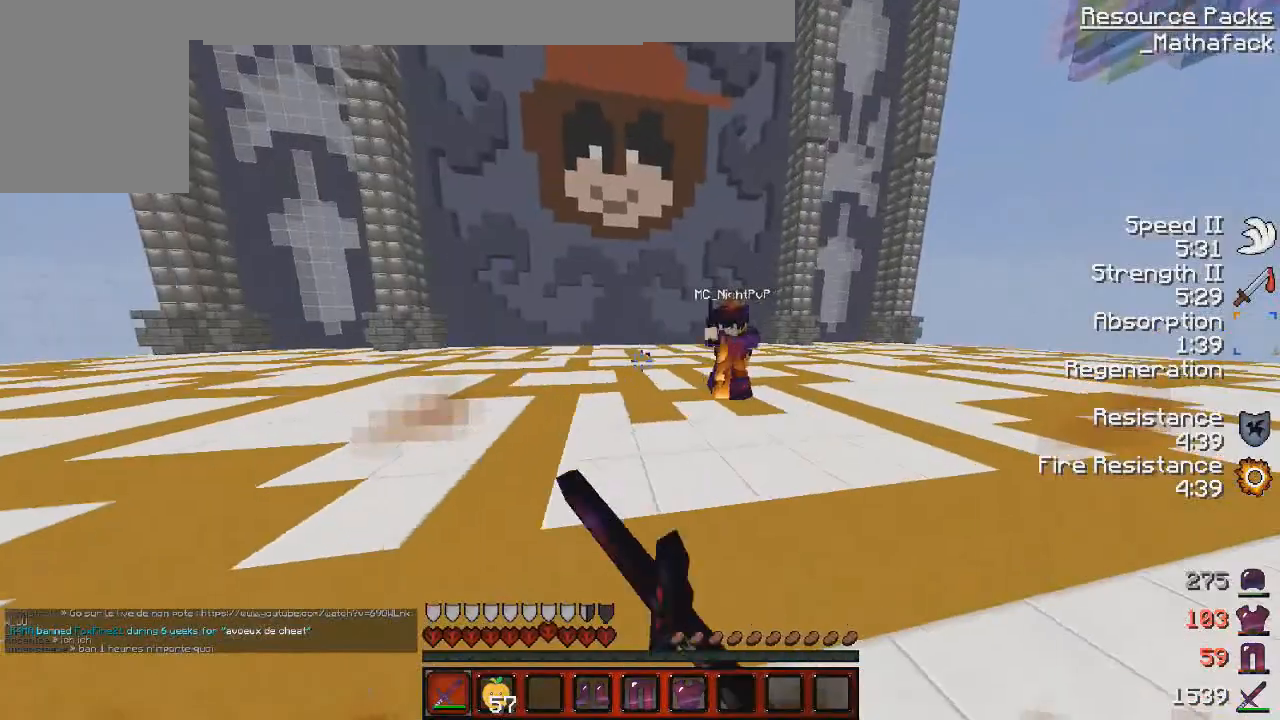
{"keys": ["q"], "mouse": ["left"], "events": [[84, "mouse_left", "down"], [209, "mouse_left", "up"], [250, "d", "up"], [250, "z", "up"], [292, "mouse_left", "down"], [334, "q", "down"], [334, "s", "down"], [375, "mouse_left", "up"], [459, "mouse_left", "down"], [459, "s", "up"]]}
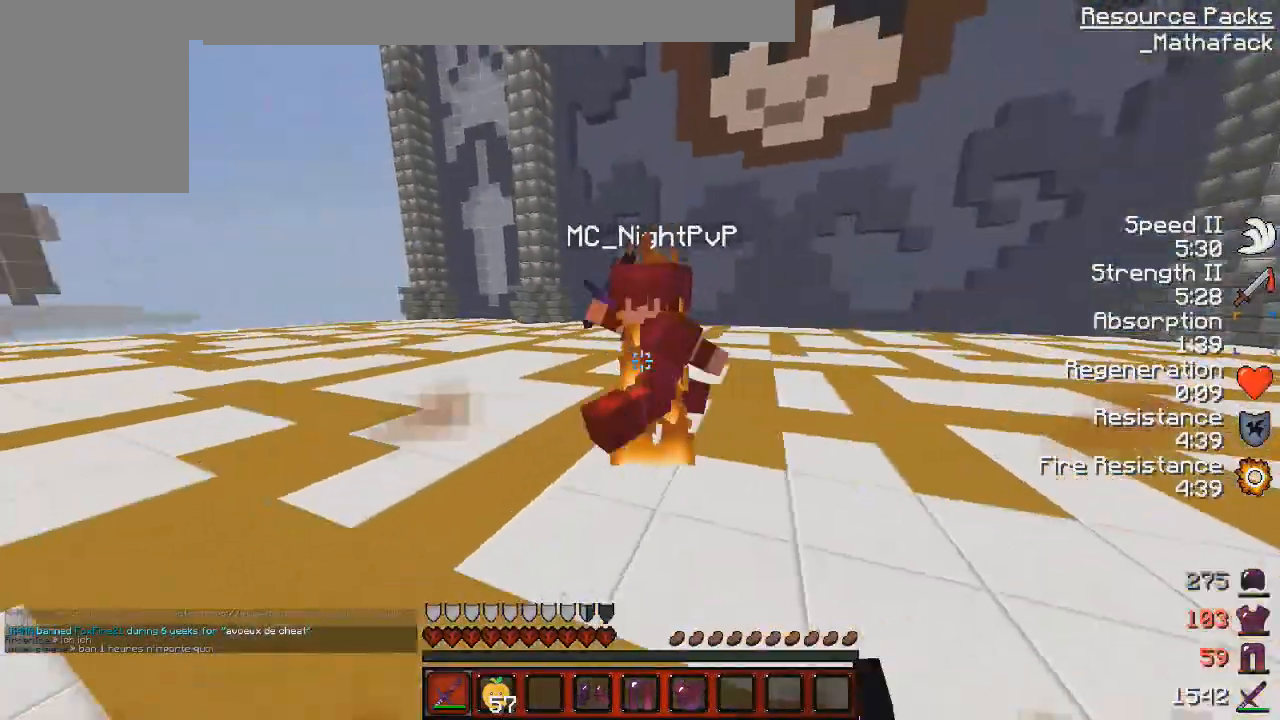
{"keys": ["q", "s"], "mouse": ["left"], "events": [[83, "mouse_left", "up"], [83, "z", "down"], [125, "mouse_left", "down"], [250, "mouse_left", "up"], [333, "mouse_left", "down"], [417, "mouse_left", "up"], [417, "z", "up"], [500, "mouse_left", "down"], [500, "s", "down"]]}
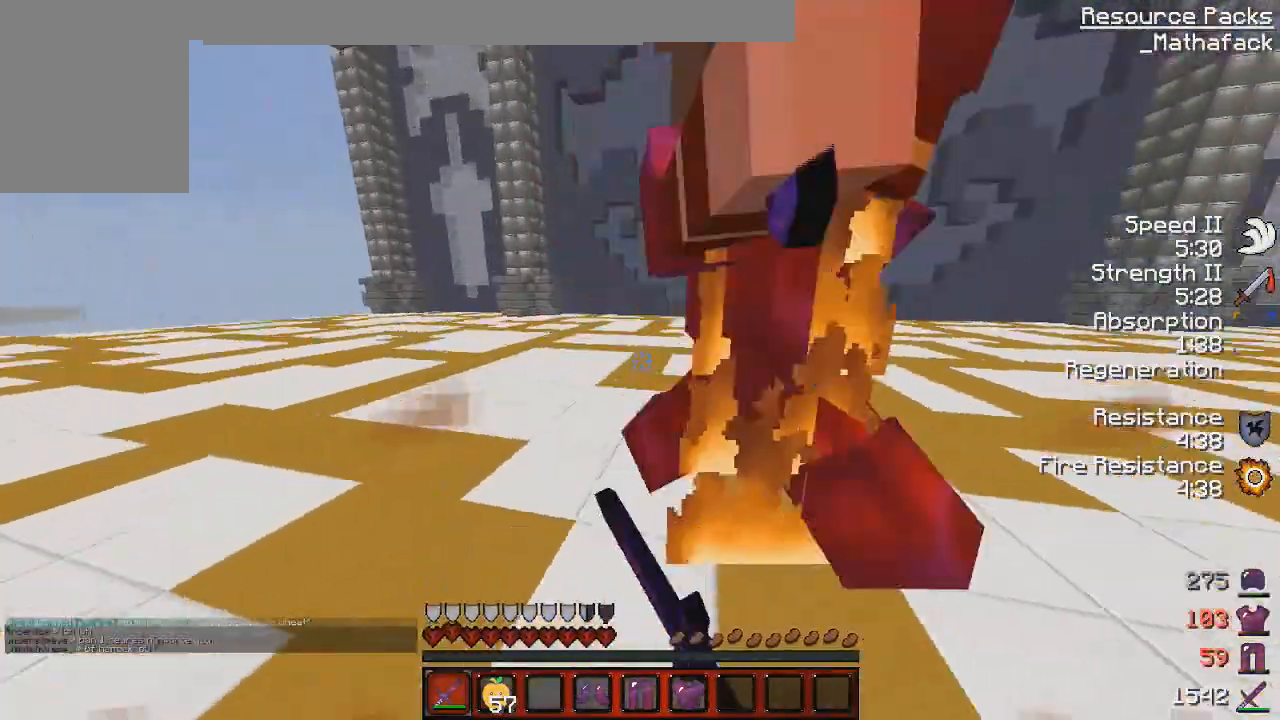
{"keys": ["z"], "mouse": [], "events": [[84, "mouse_left", "up"], [84, "s", "up"], [167, "mouse_left", "down"], [167, "z", "down"], [250, "mouse_right", "down"], [250, "q", "up"], [292, "mouse_right", "up"], [334, "mouse_left", "up"], [376, "mouse_left", "down"], [501, "mouse_left", "up"]]}
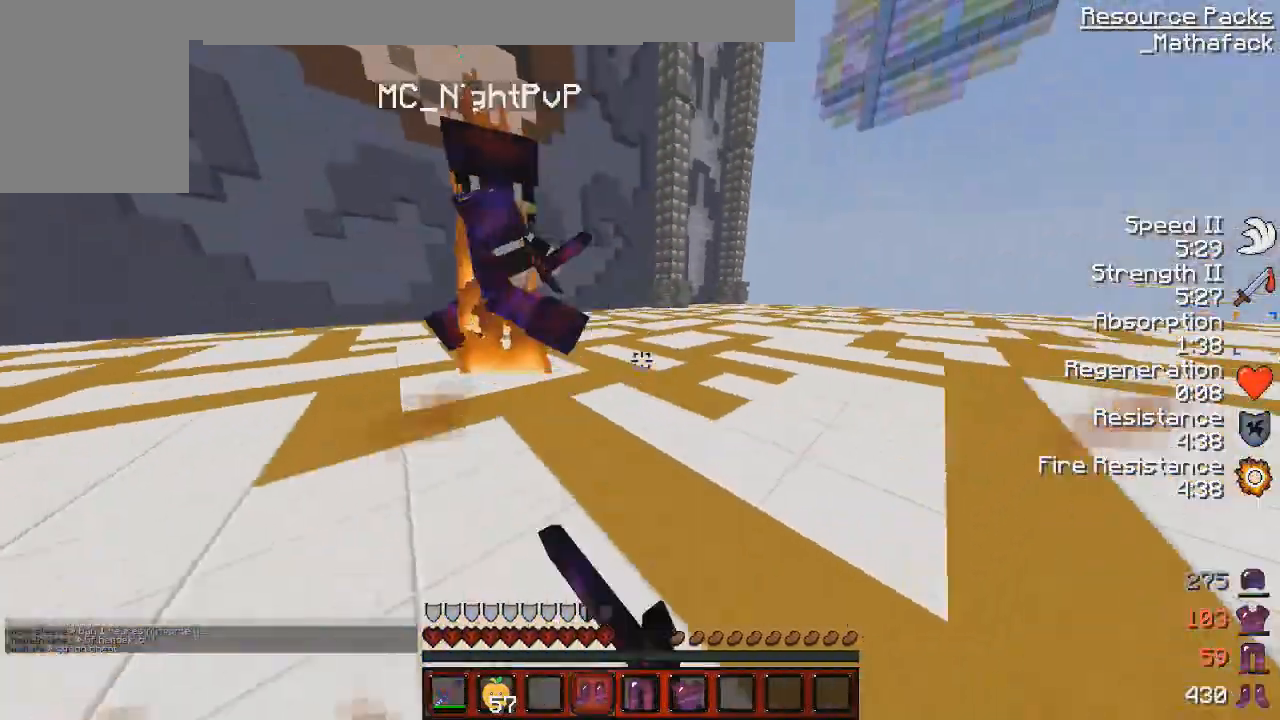
{"keys": ["z"], "mouse": ["left"], "events": [[41, "mouse_right", "down"], [83, "mouse_left", "down"], [208, "mouse_left", "up"], [208, "mouse_right", "up"], [250, "mouse_left", "down"], [333, "mouse_left", "up"], [417, "mouse_left", "down"]]}
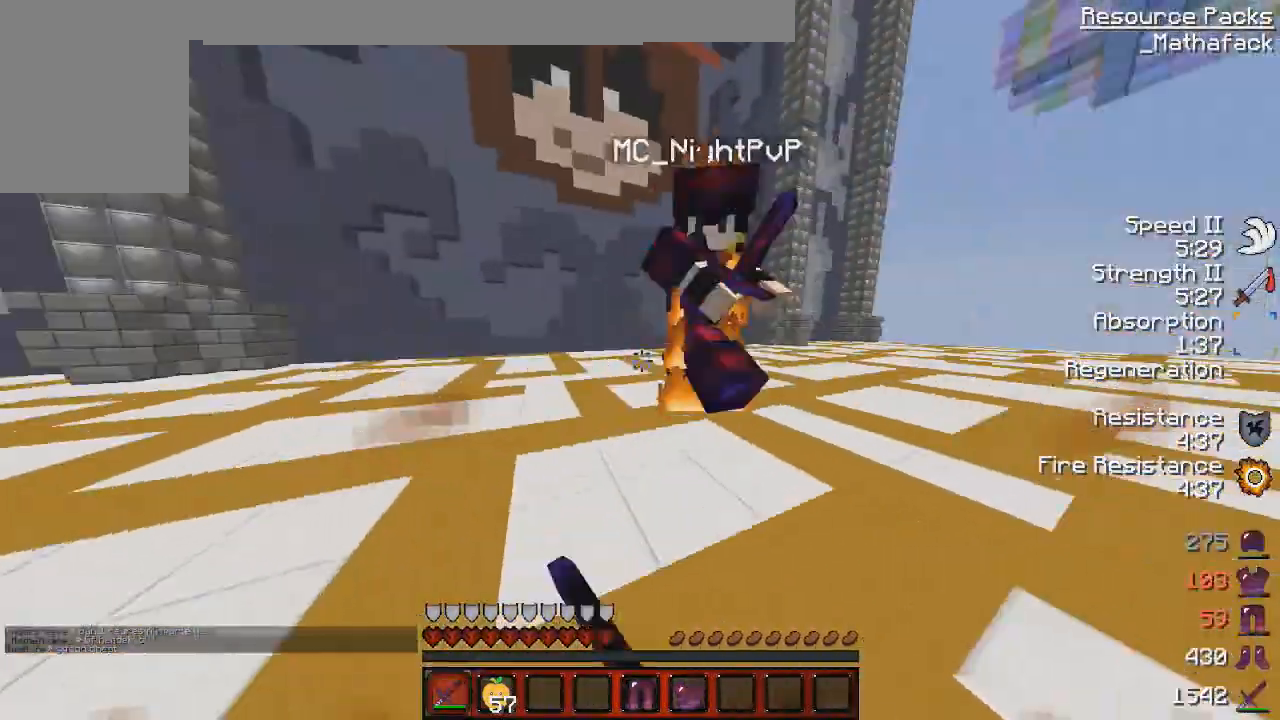
{"keys": ["q"], "mouse": ["left"], "events": [[42, "mouse_left", "up"], [42, "z", "up"], [84, "mouse_left", "down"], [125, "z", "down"], [250, "mouse_left", "up"], [292, "mouse_left", "down"], [292, "q", "down"], [417, "mouse_left", "up"], [459, "mouse_left", "down"], [459, "z", "up"]]}
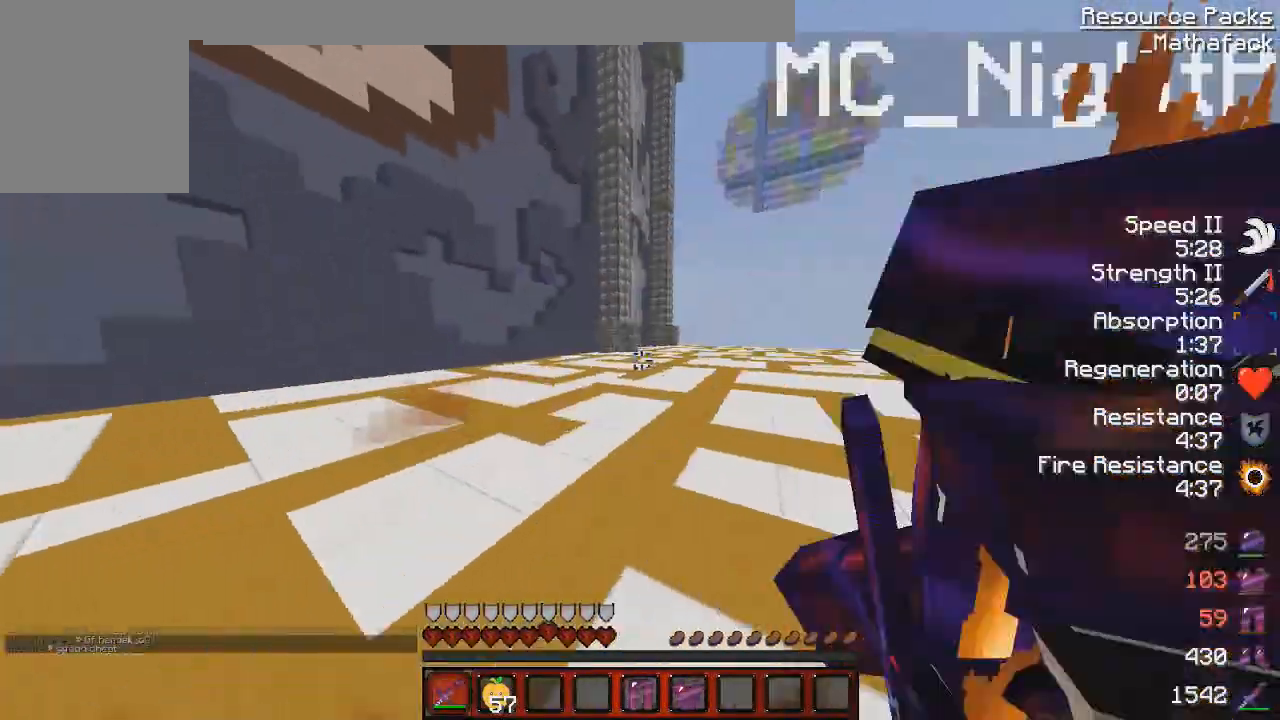
{"keys": ["d", "z"], "mouse": [], "events": [[83, "mouse_left", "up"], [83, "s", "down"], [208, "mouse_left", "down"], [208, "mouse_right", "down"], [208, "s", "up"], [250, "mouse_right", "up"], [250, "z", "down"], [292, "mouse_left", "up"], [292, "q", "up"], [417, "mouse_left", "down"], [500, "d", "down"], [500, "mouse_left", "up"]]}
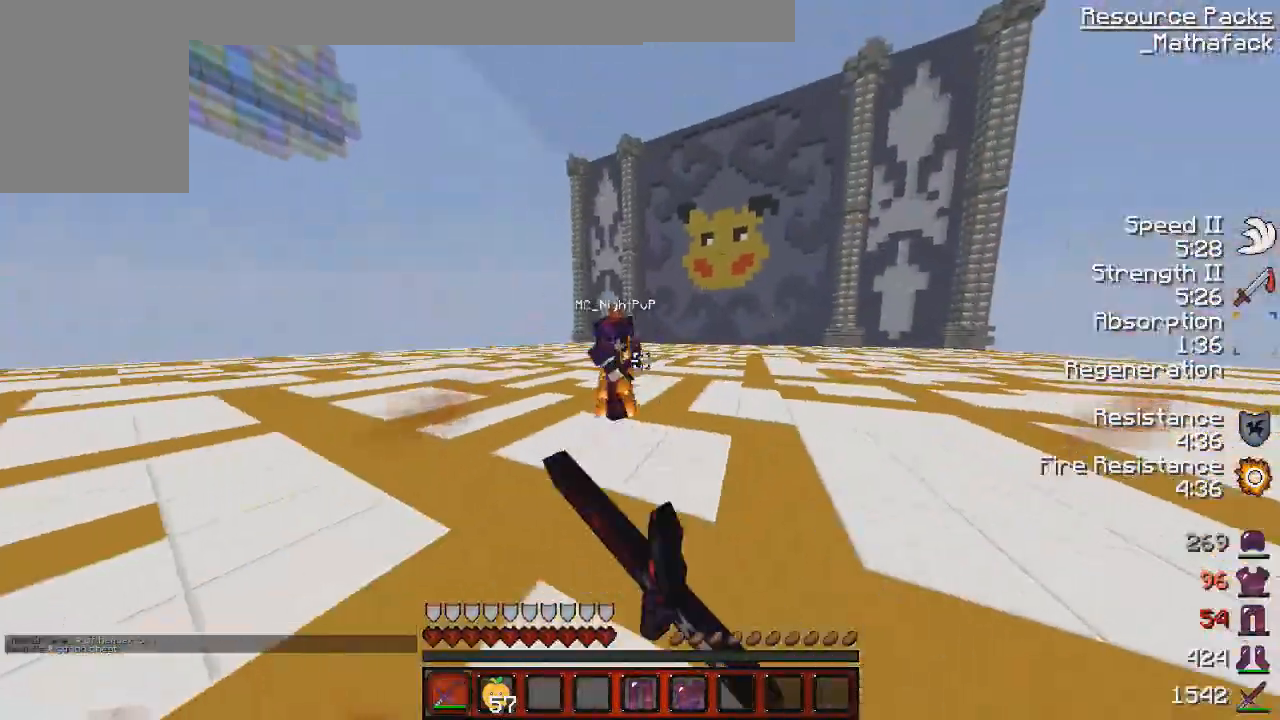
{"keys": ["z"], "mouse": ["left"], "events": [[42, "mouse_left", "down"], [167, "mouse_left", "up"], [250, "mouse_left", "down"], [292, "d", "up"], [334, "mouse_left", "up"], [417, "mouse_left", "down"]]}